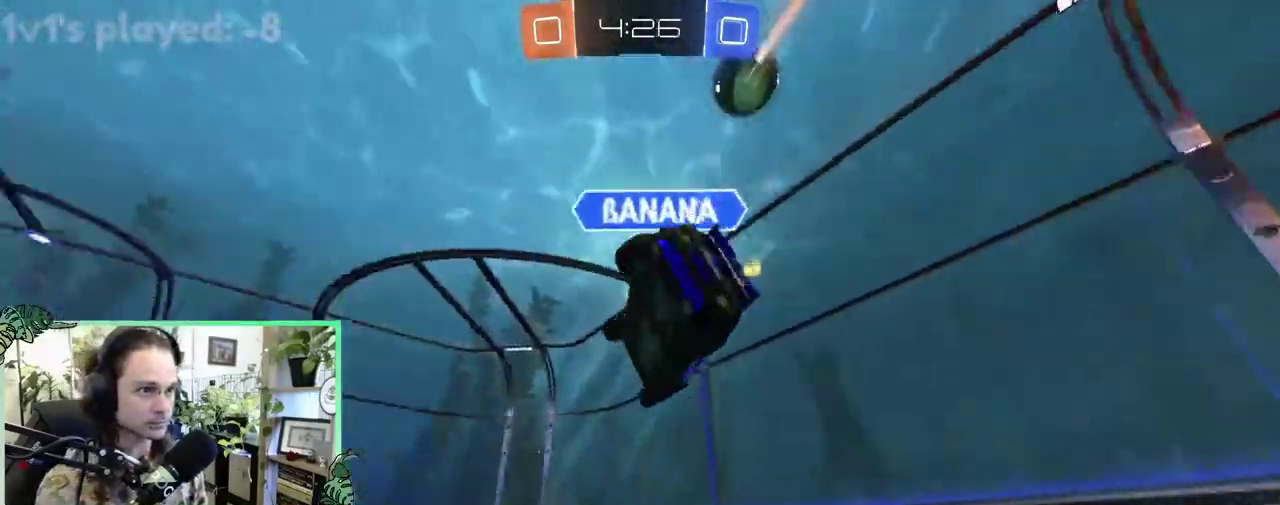
Gameplay with a controller (Xbox layout); each line is a JSON object with the inputs held at the frame after it. "events" lists button and stick changes between this image and that frame as [ms after this image, input, new state], when the widget could be followed in between. This overlay highlights the sticks when they move; stick clicks (L3 R3) are not distinguishable. This document gives stick clicks only as held states, not as events.
{"buttons": ["B", "R2"], "left_stick": "center", "right_stick": "center", "events": [[50, "Y", "up"], [117, "B", "down"], [117, "left_stick", "down-right"], [200, "L1", "up"], [250, "left_stick", "right"], [317, "left_stick", "center"]]}
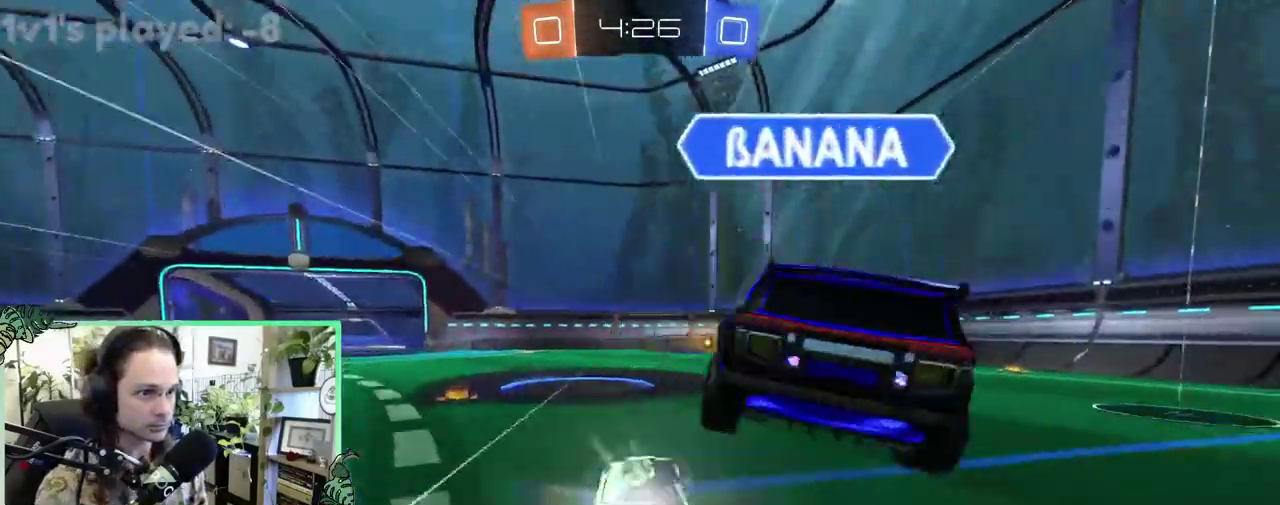
{"buttons": ["B", "R2"], "left_stick": "center", "right_stick": "center", "events": [[50, "left_stick", "up-right"], [117, "left_stick", "right"], [183, "left_stick", "center"], [317, "left_stick", "up-left"], [450, "left_stick", "center"]]}
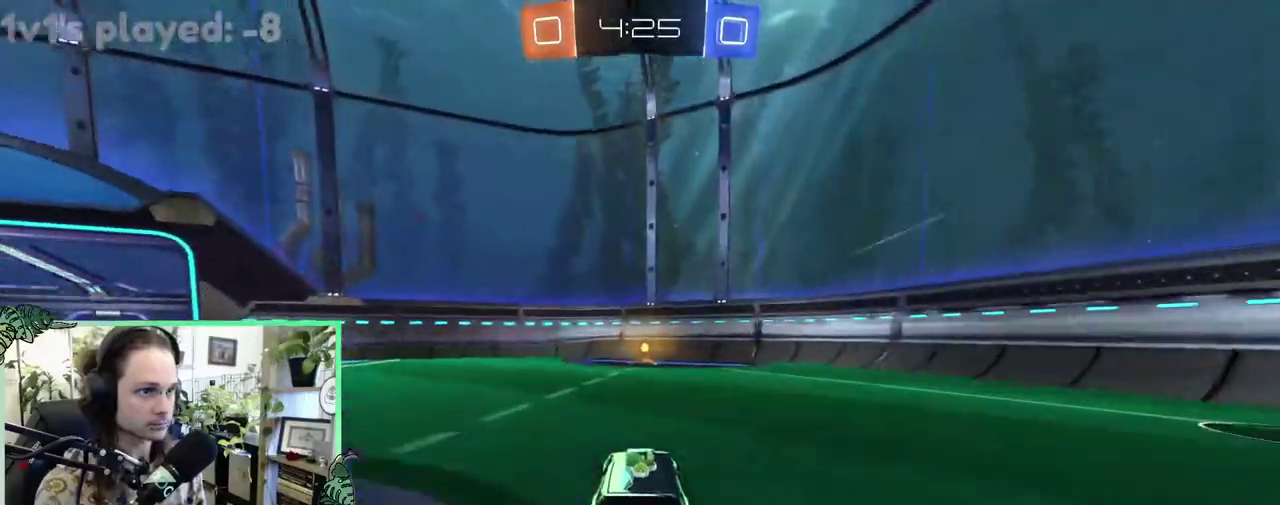
{"buttons": ["L2"], "left_stick": "up-right", "right_stick": "center", "events": [[17, "B", "up"], [283, "Y", "down"], [350, "L2", "down"], [350, "left_stick", "right"], [383, "R2", "up"], [383, "Y", "up"], [450, "left_stick", "up-right"]]}
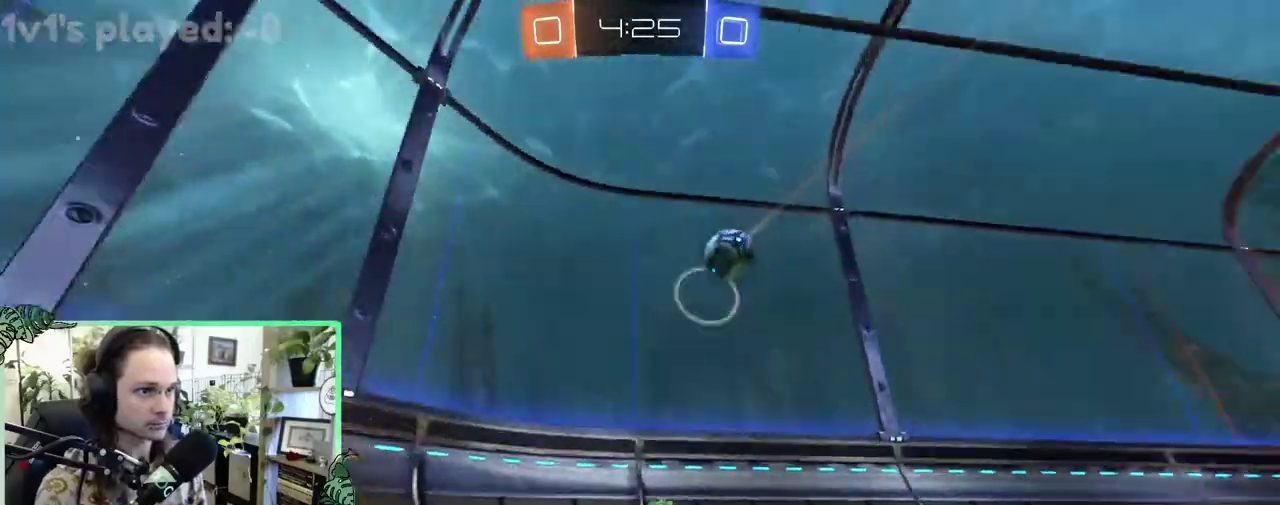
{"buttons": ["R2"], "left_stick": "up-right", "right_stick": "center", "events": [[33, "R2", "down"], [83, "L2", "up"]]}
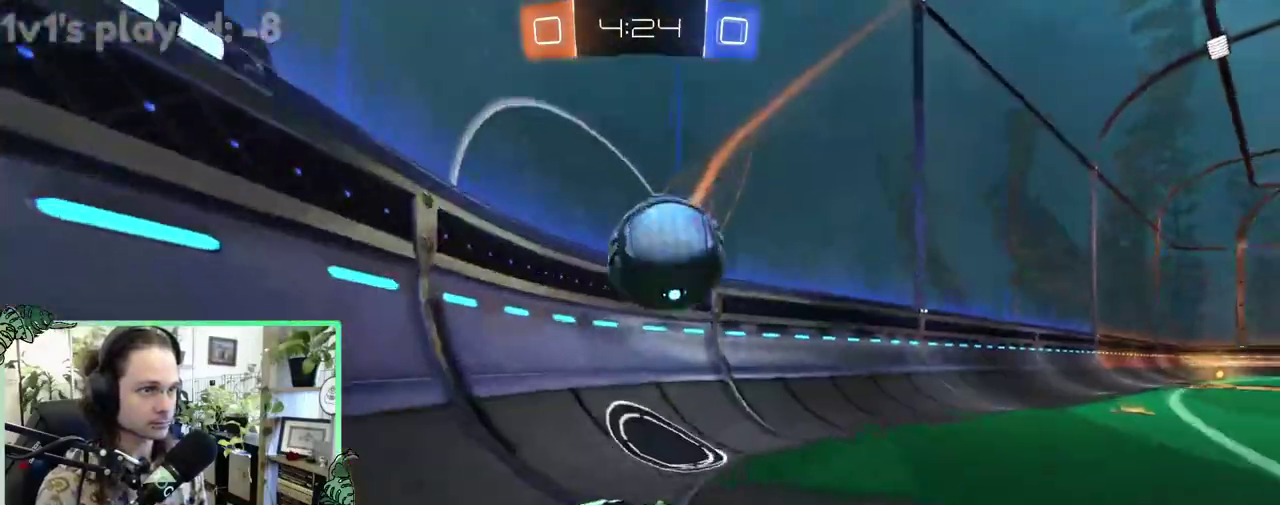
{"buttons": ["B", "R2"], "left_stick": "center", "right_stick": "center"}
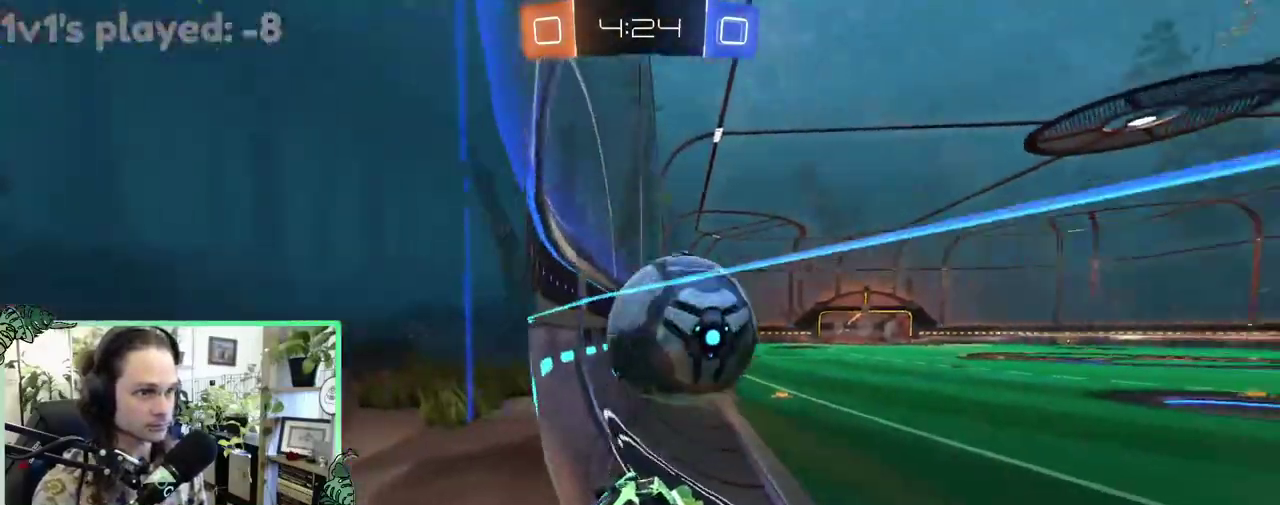
{"buttons": ["R2"], "left_stick": "center", "right_stick": "center"}
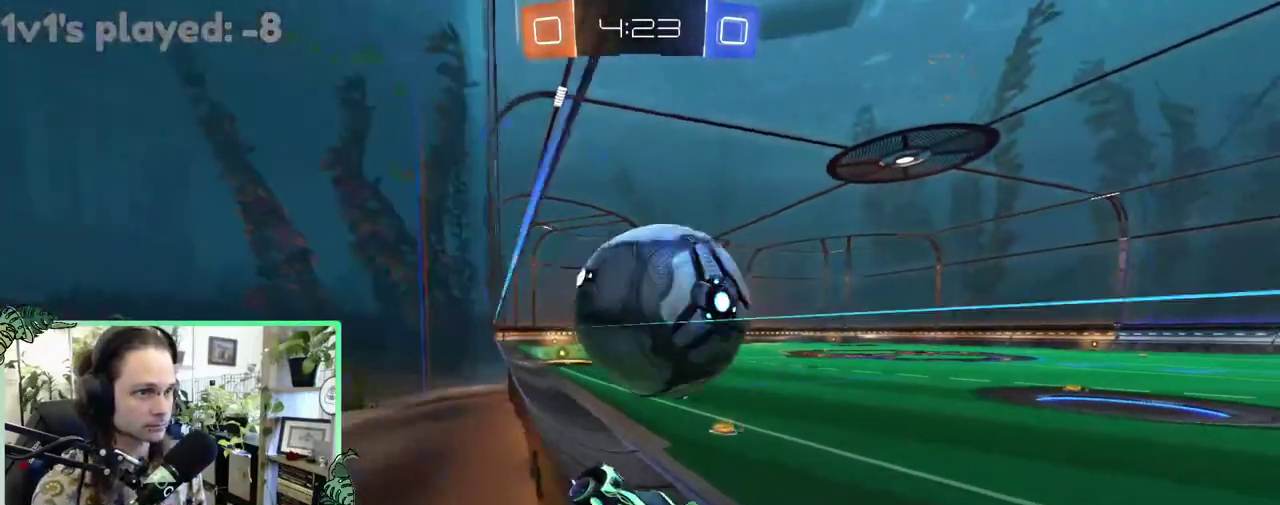
{"buttons": ["R2"], "left_stick": "center", "right_stick": "center", "events": [[117, "left_stick", "up-right"], [150, "B", "down"], [350, "left_stick", "right"], [383, "B", "up"], [483, "left_stick", "center"]]}
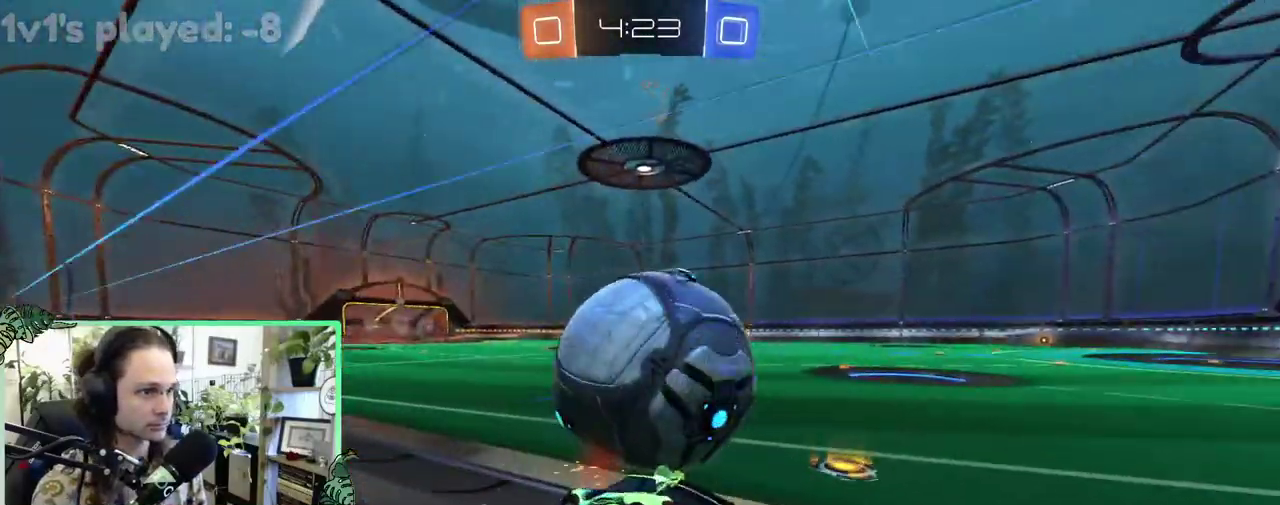
{"buttons": ["B", "R2"], "left_stick": "center", "right_stick": "center", "events": [[50, "B", "down"], [217, "B", "up"], [217, "left_stick", "left"], [417, "left_stick", "center"], [450, "B", "down"]]}
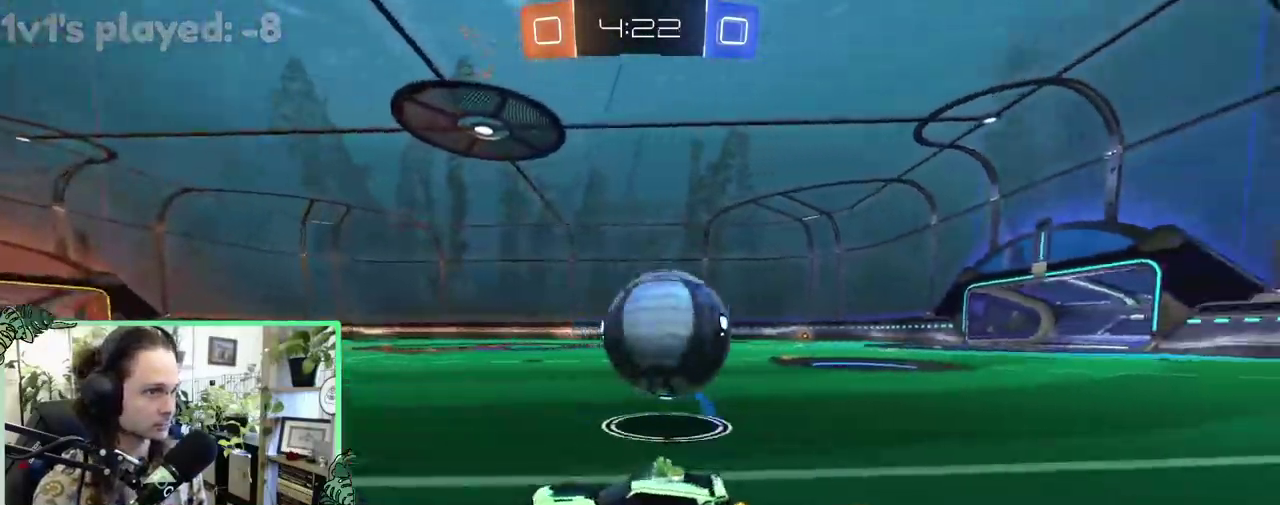
{"buttons": ["R2"], "left_stick": "center", "right_stick": "center", "events": [[283, "B", "up"]]}
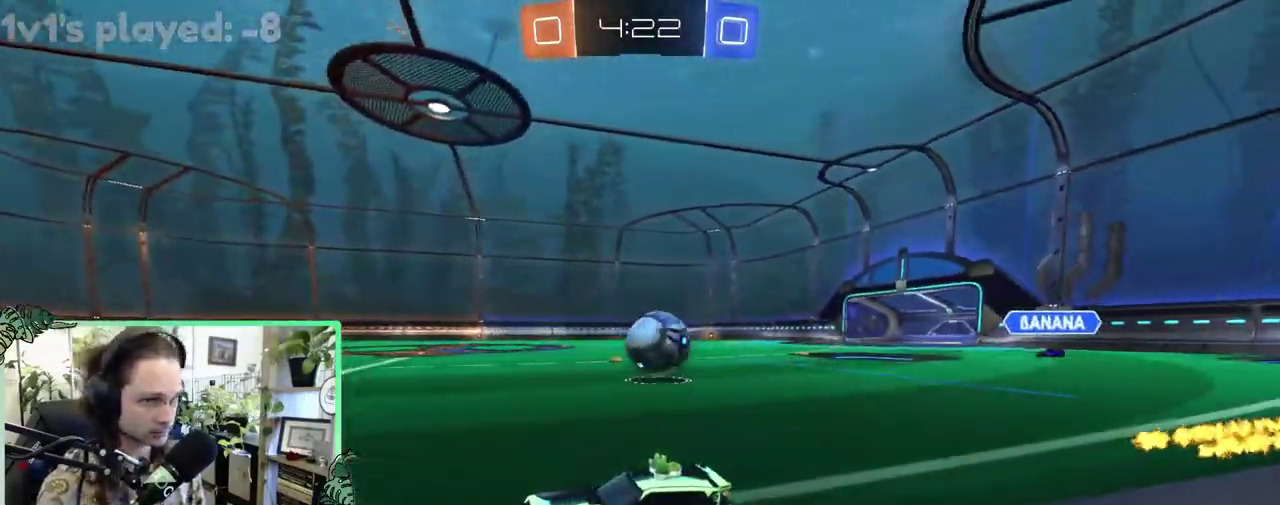
{"buttons": ["R2"], "left_stick": "right", "right_stick": "center", "events": [[50, "left_stick", "right"]]}
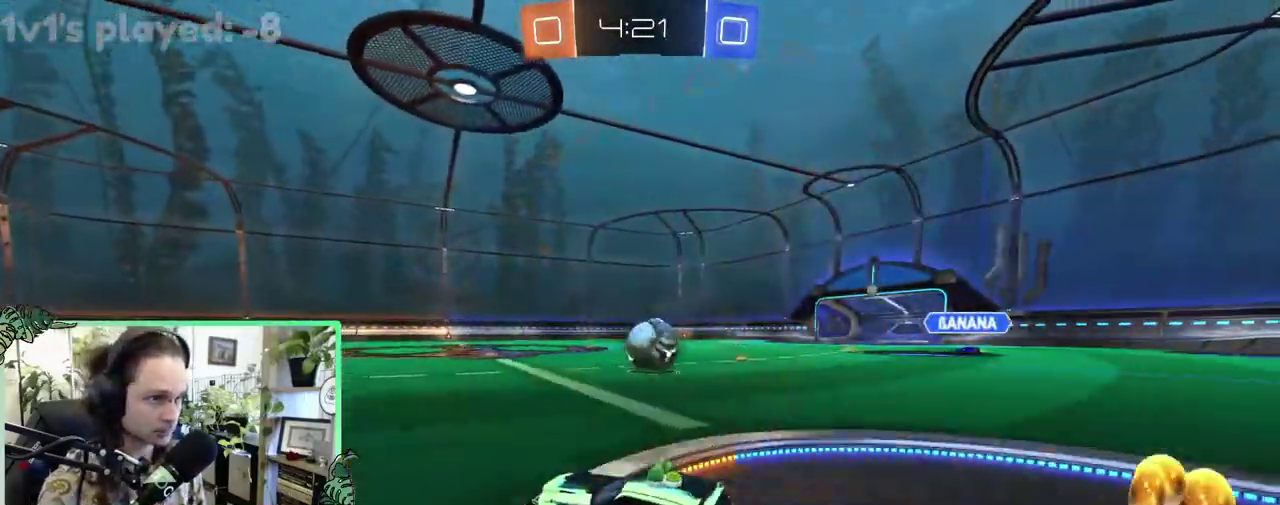
{"buttons": ["R2"], "left_stick": "center", "right_stick": "center", "events": [[117, "B", "down"], [150, "left_stick", "center"], [250, "left_stick", "up-left"], [283, "B", "up"], [417, "left_stick", "left"], [483, "left_stick", "center"]]}
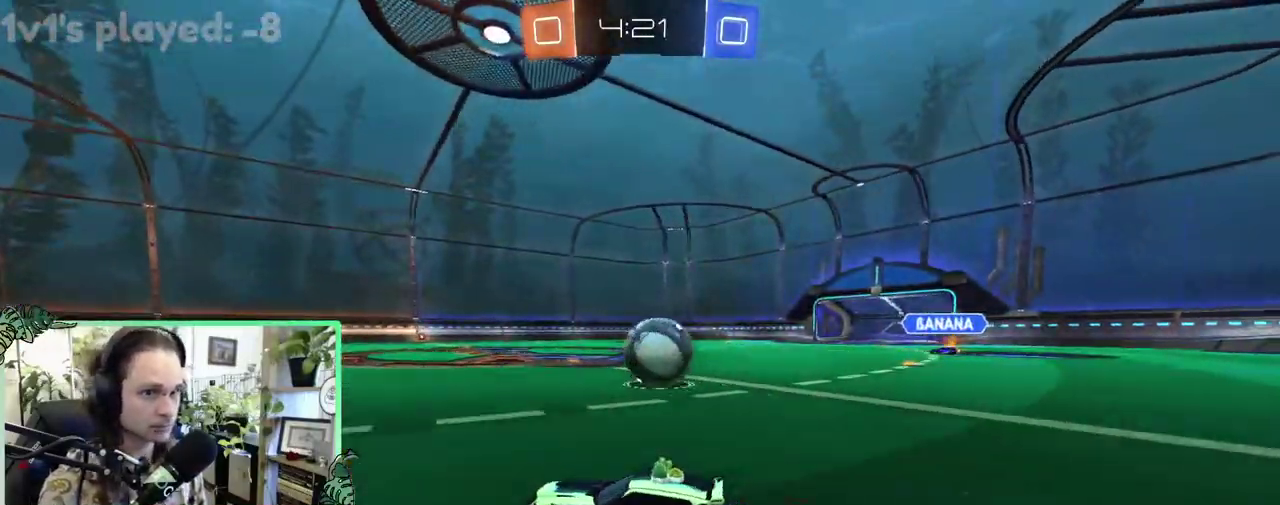
{"buttons": ["Y", "L1", "R2"], "left_stick": "right", "right_stick": "center", "events": [[217, "left_stick", "right"], [417, "L1", "down"], [417, "Y", "down"]]}
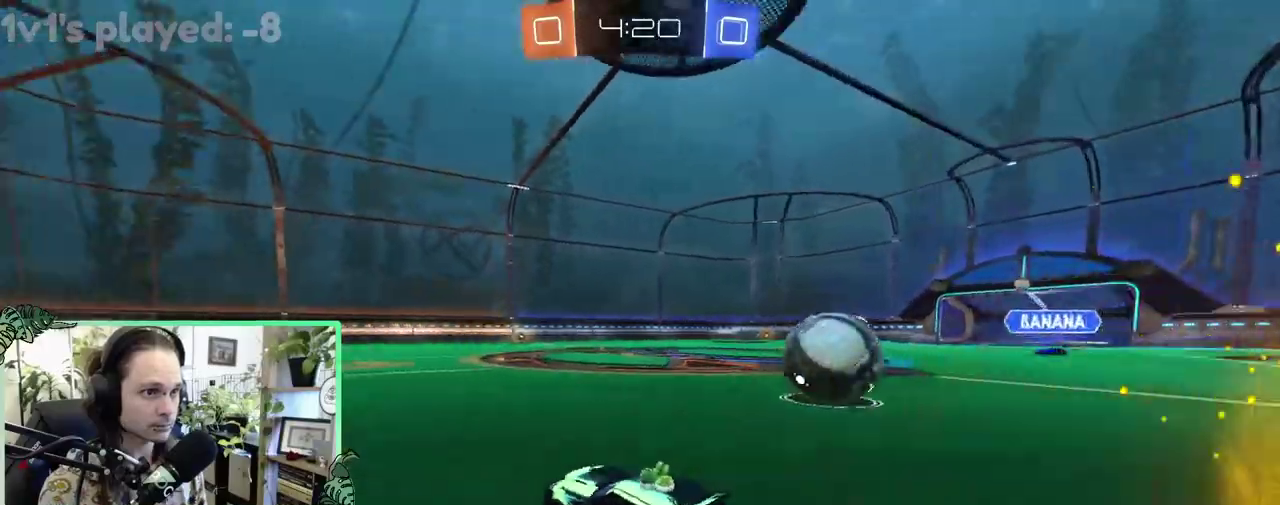
{"buttons": ["B", "R2"], "left_stick": "center", "right_stick": "center", "events": [[17, "Y", "up"], [117, "L1", "up"], [183, "B", "down"], [383, "left_stick", "center"]]}
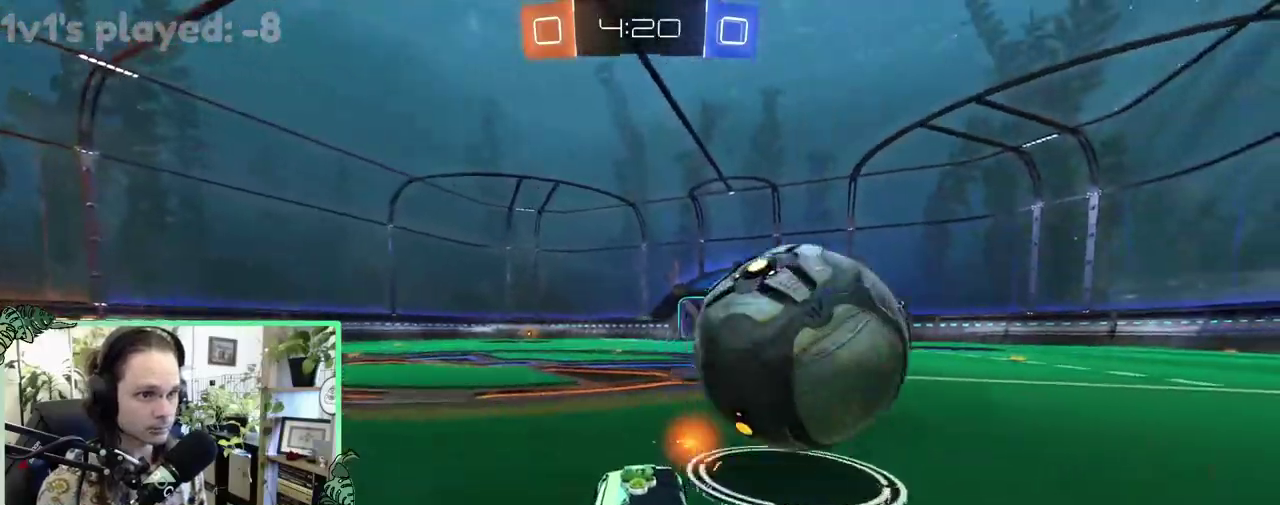
{"buttons": ["R2"], "left_stick": "left", "right_stick": "center", "events": [[50, "B", "up"], [50, "left_stick", "right"], [83, "R2", "up"], [350, "R2", "down"], [483, "left_stick", "left"]]}
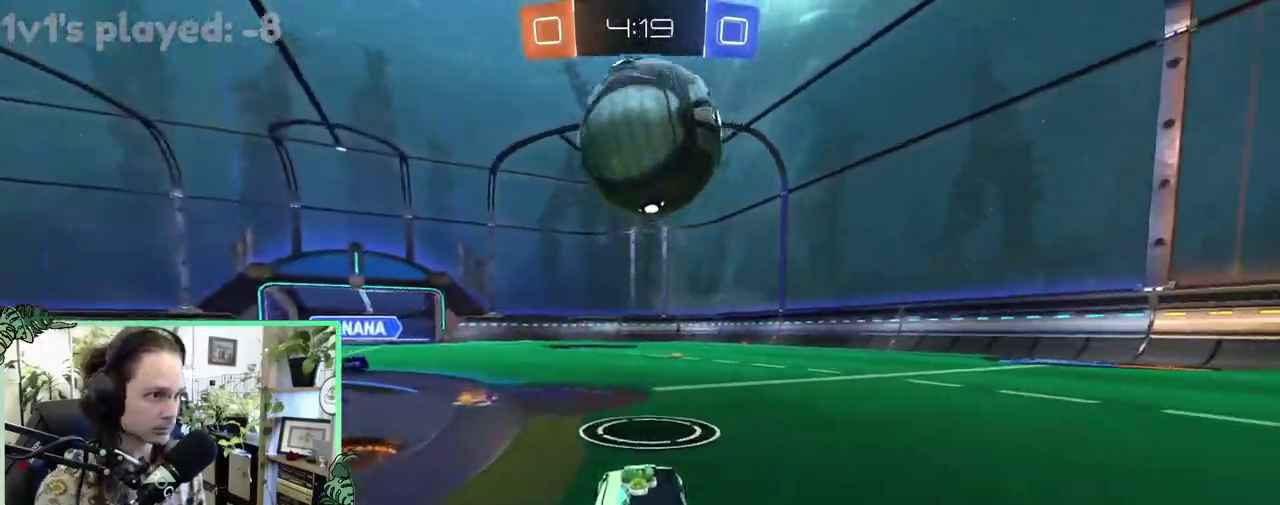
{"buttons": ["B", "L1", "R1", "R2"], "left_stick": "center", "right_stick": "center", "events": [[83, "left_stick", "center"], [283, "A", "down"], [283, "left_stick", "down-left"], [383, "B", "down"], [383, "R1", "down"], [417, "A", "up"], [417, "left_stick", "left"], [450, "L1", "down"], [483, "left_stick", "center"]]}
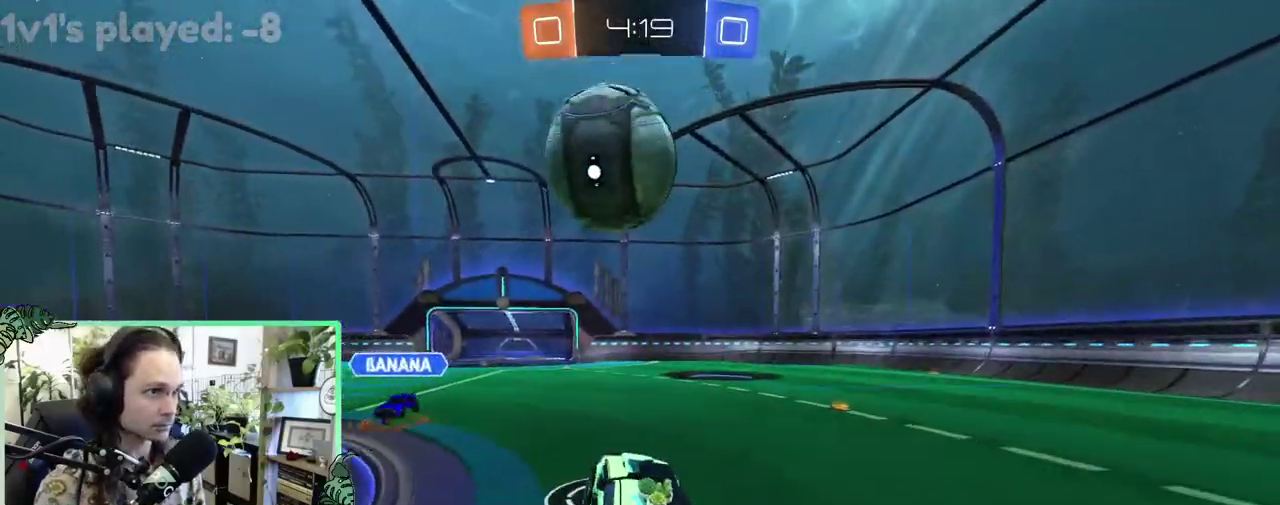
{"buttons": ["A", "L1", "R2"], "left_stick": "up", "right_stick": "center", "events": [[50, "L1", "up"], [117, "R1", "up"], [217, "left_stick", "right"], [283, "left_stick", "center"], [417, "L1", "down"], [417, "left_stick", "up"], [450, "B", "up"], [483, "A", "down"]]}
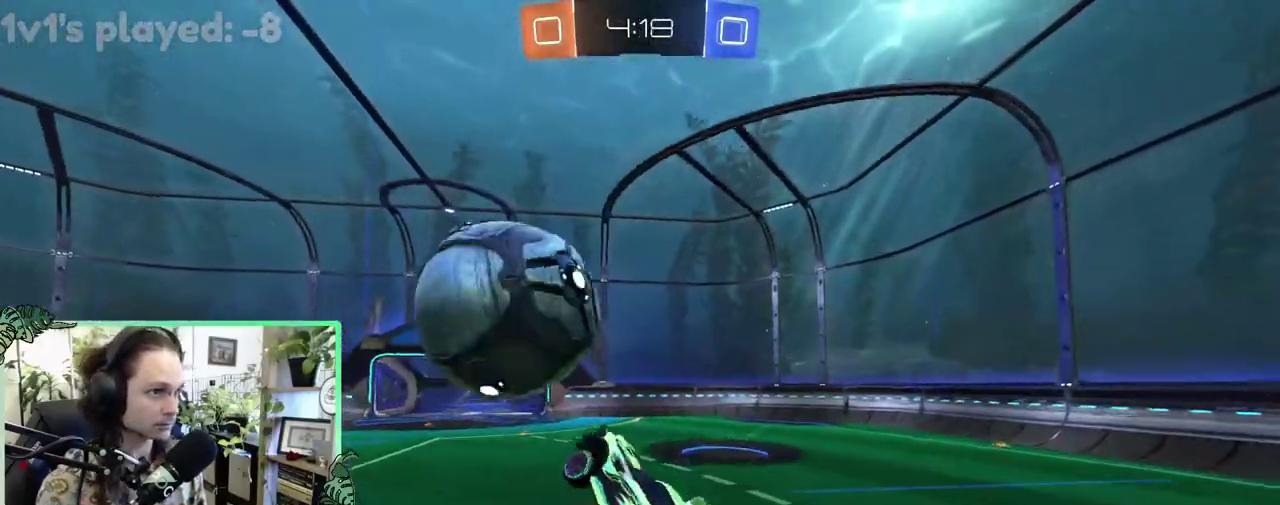
{"buttons": ["L1", "R2"], "left_stick": "up-right", "right_stick": "center", "events": [[17, "B", "down"], [17, "left_stick", "up-left"], [183, "A", "up"], [183, "left_stick", "down"], [383, "left_stick", "down-right"], [483, "B", "up"], [483, "left_stick", "up-right"]]}
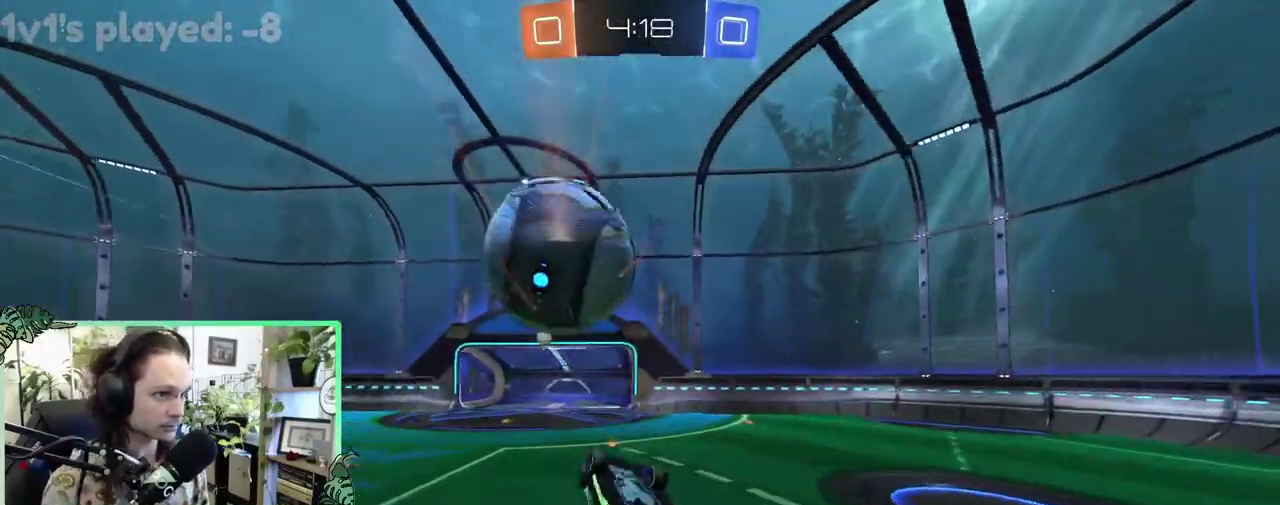
{"buttons": ["B", "L1", "R2"], "left_stick": "down-right", "right_stick": "center", "events": [[117, "B", "down"], [150, "left_stick", "up"], [283, "left_stick", "down"], [367, "left_stick", "down-right"]]}
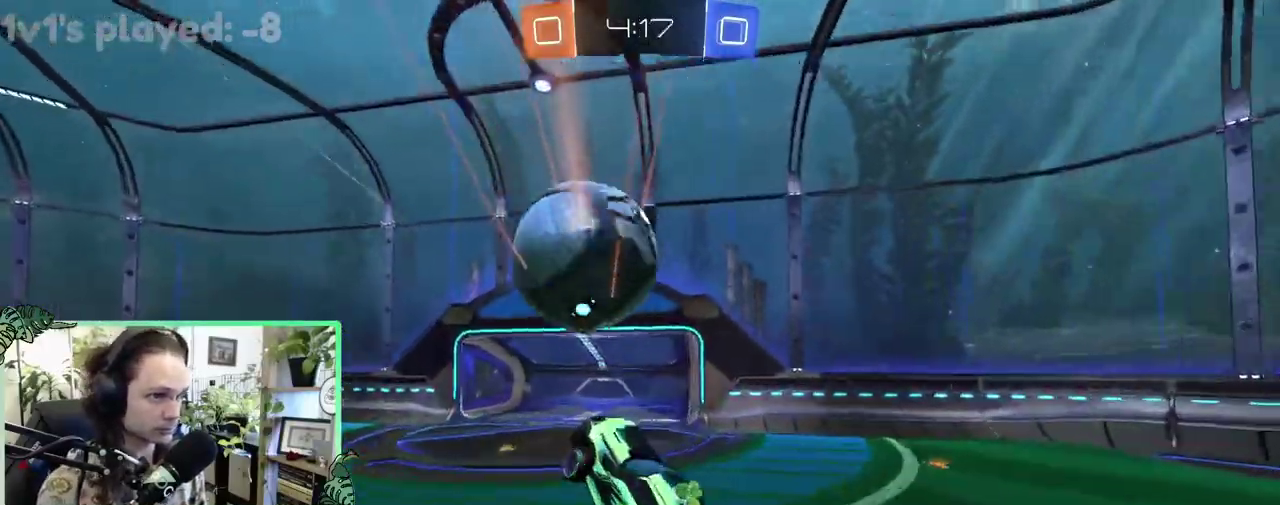
{"buttons": ["B", "R2"], "left_stick": "center", "right_stick": "center", "events": [[17, "L1", "up"], [50, "left_stick", "up-right"], [183, "left_stick", "center"]]}
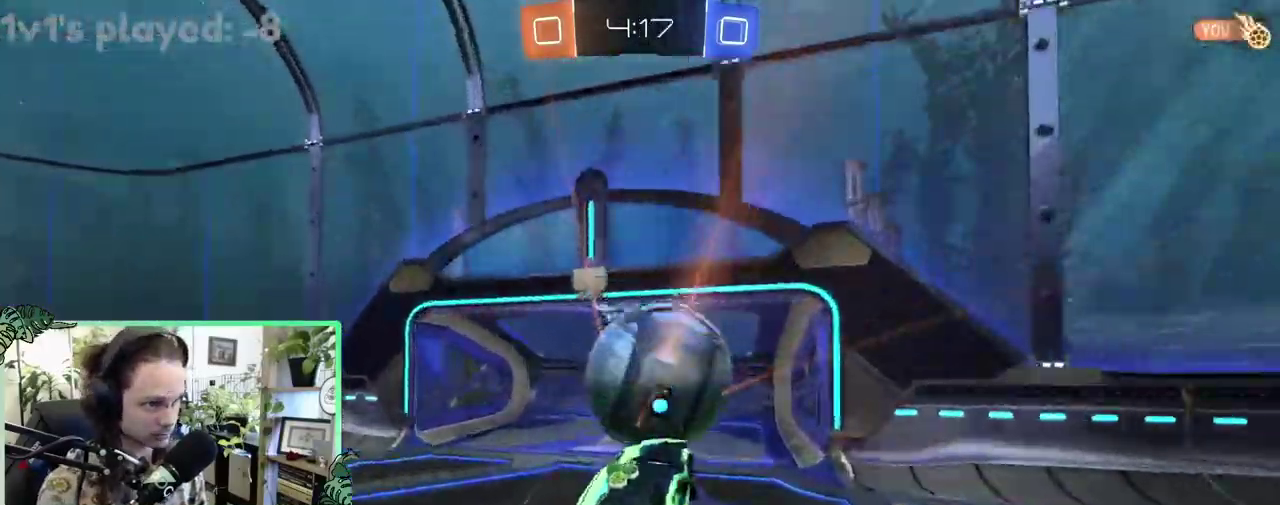
{"buttons": ["R2"], "left_stick": "down", "right_stick": "center", "events": [[50, "B", "up"], [50, "R2", "up"], [150, "left_stick", "up"], [300, "R2", "down"], [350, "R1", "down"], [417, "left_stick", "down"], [450, "R1", "up"]]}
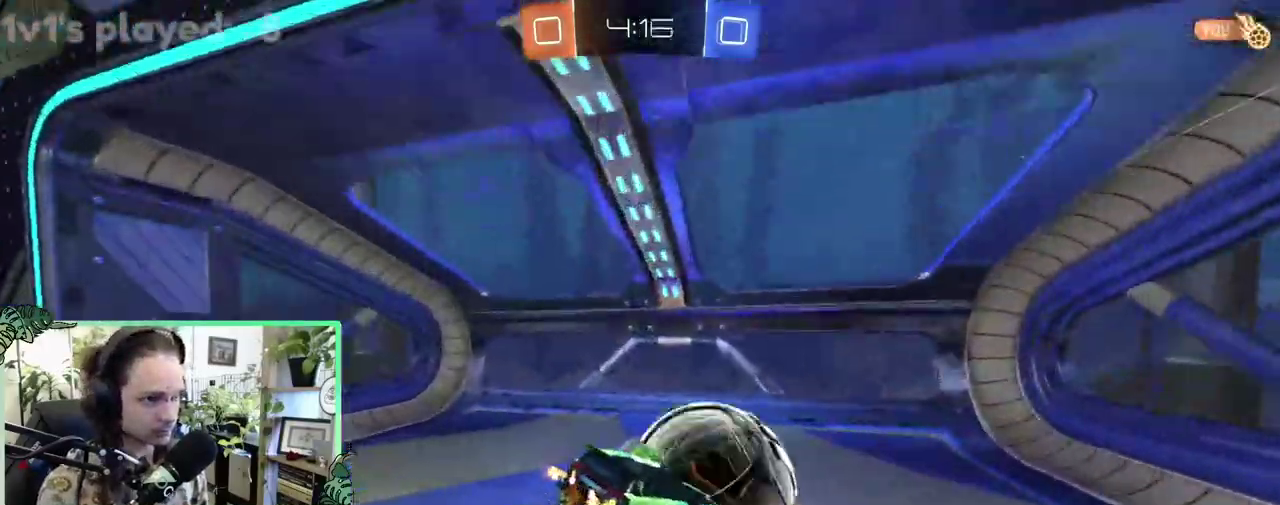
{"buttons": [], "left_stick": "center", "right_stick": "center", "events": [[83, "Y", "down"], [150, "left_stick", "down-left"], [217, "Y", "up"], [250, "R2", "up"], [250, "left_stick", "center"]]}
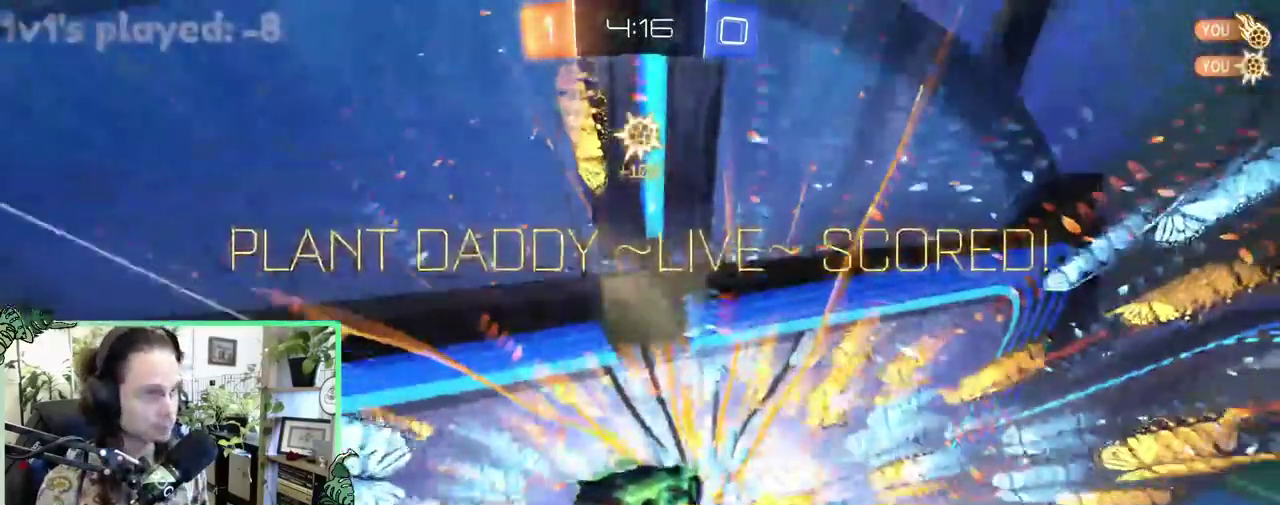
{"buttons": [], "left_stick": "up", "right_stick": "center", "events": [[350, "left_stick", "up"]]}
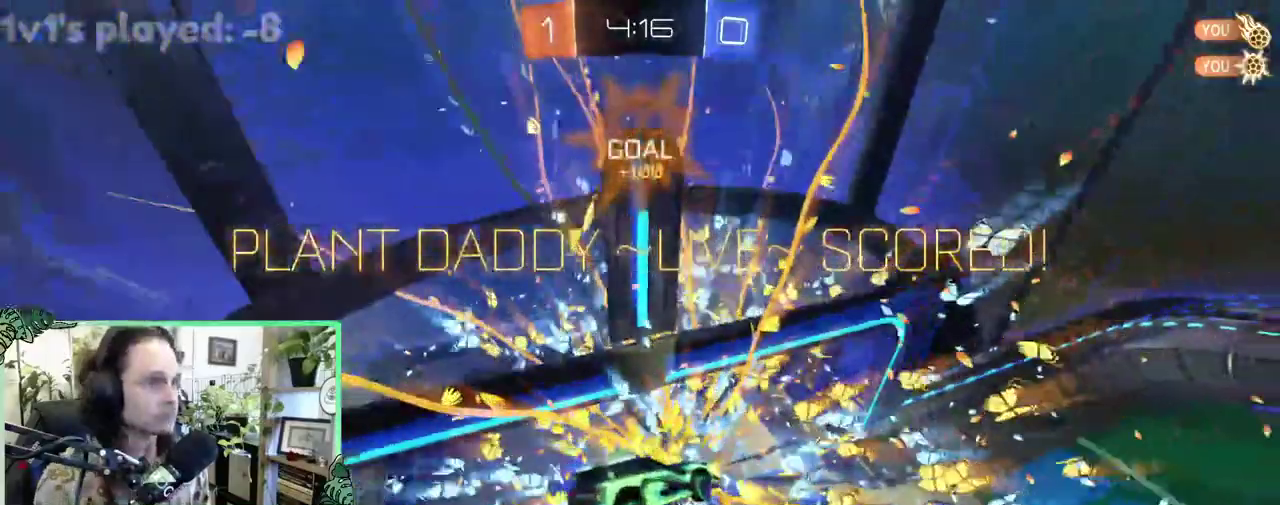
{"buttons": [], "left_stick": "center", "right_stick": "center", "events": [[117, "L1", "down"], [317, "left_stick", "center"], [483, "L1", "up"]]}